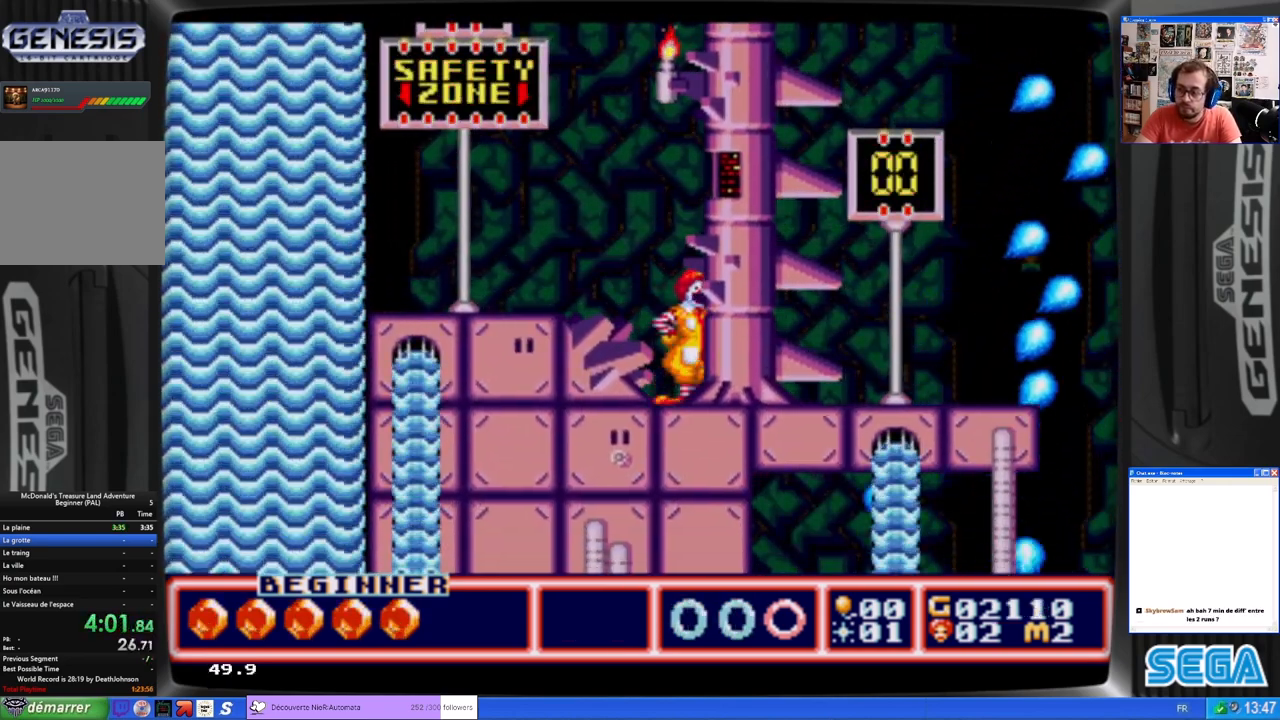
Gameplay with a controller (Xbox layout); each line is a JSON object with the inputs held at the frame after it. "events" lists button and stick changes between this image and that frame as [ms after this image, input, new state], when the widget could be followed in between. Not read: L1 R1 right_stick.
{"buttons": [], "left_stick": "center", "events": []}
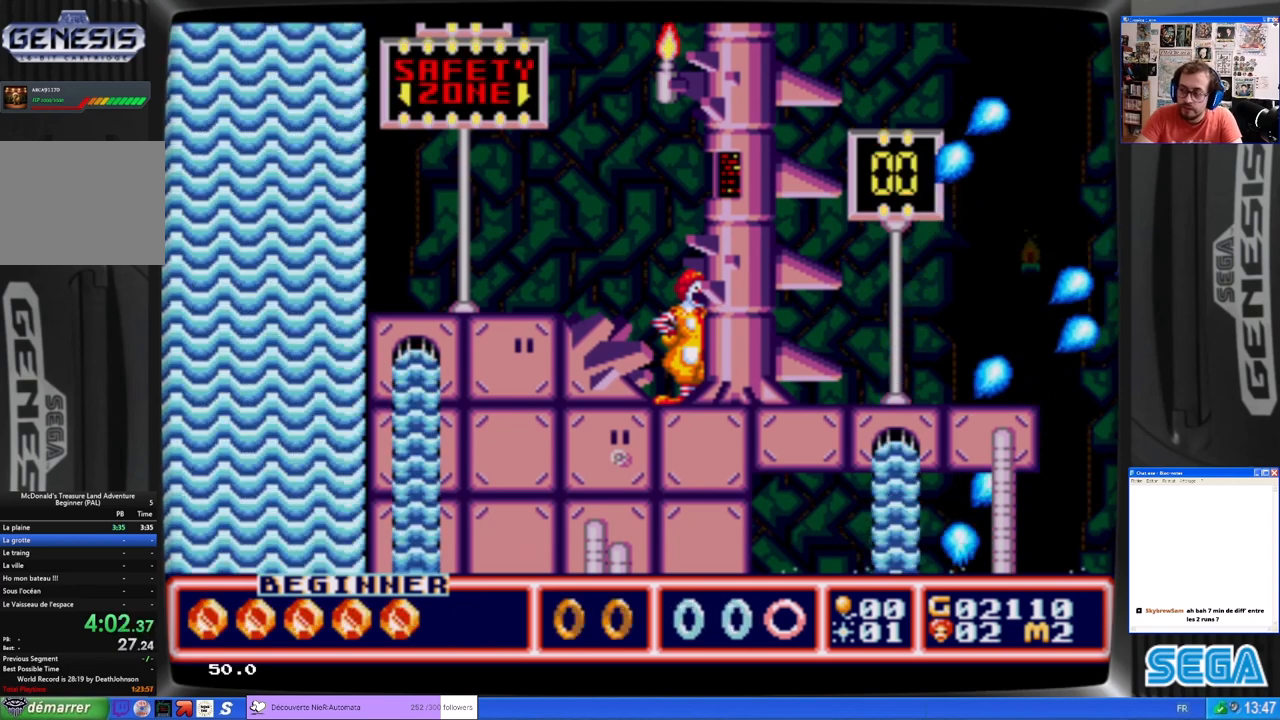
{"buttons": [], "left_stick": "center", "events": []}
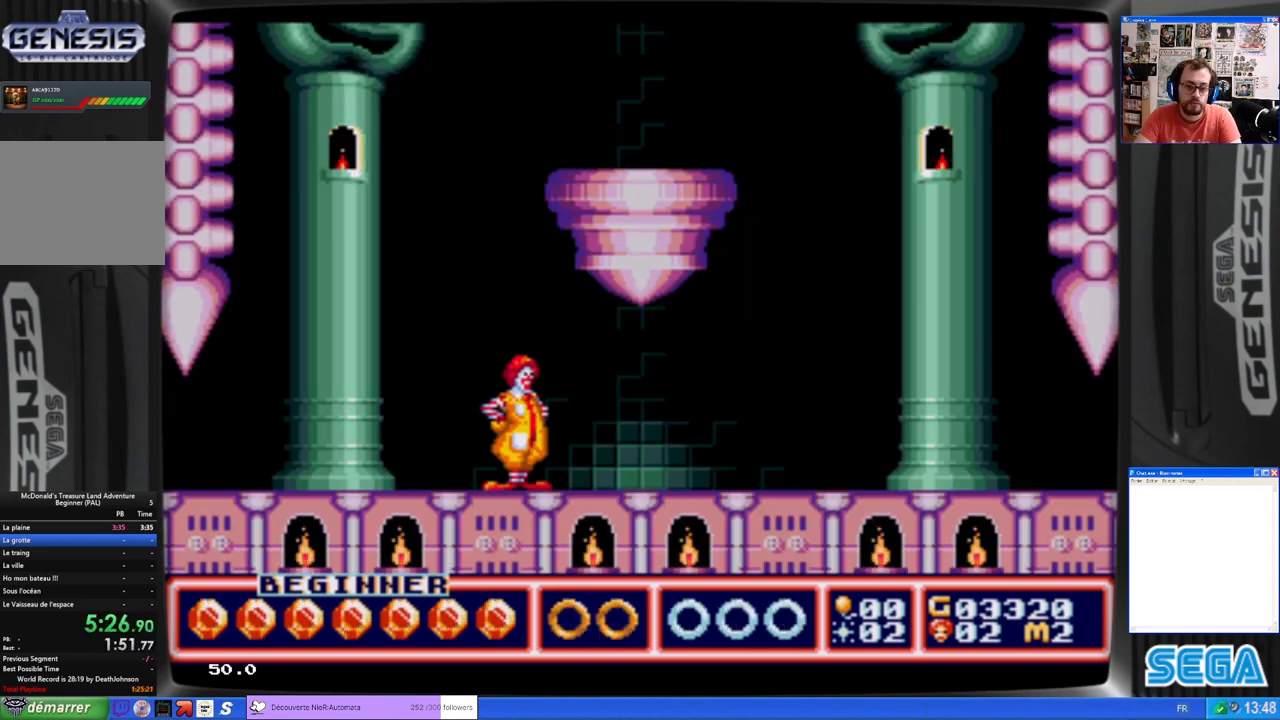
{"buttons": [], "left_stick": "center", "events": []}
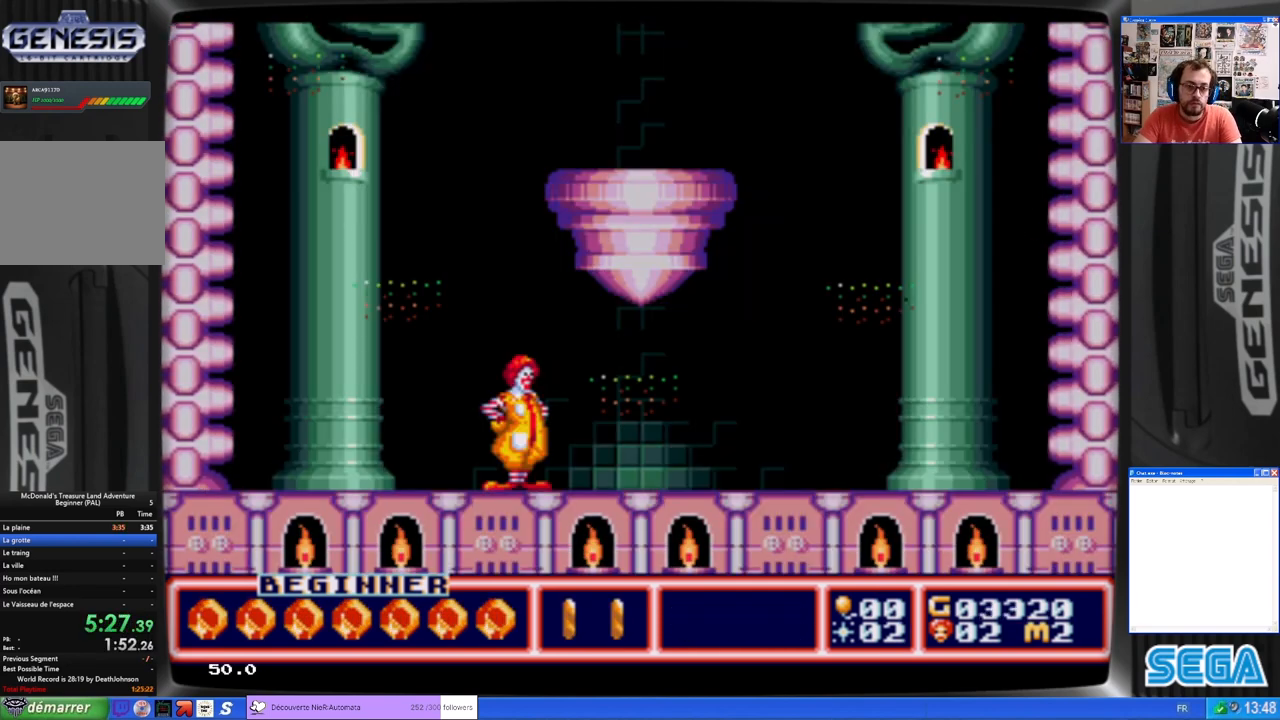
{"buttons": ["B"], "left_stick": "center", "events": [[300, "B", "down"], [367, "DPAD_LEFT", "down"], [467, "DPAD_LEFT", "up"]]}
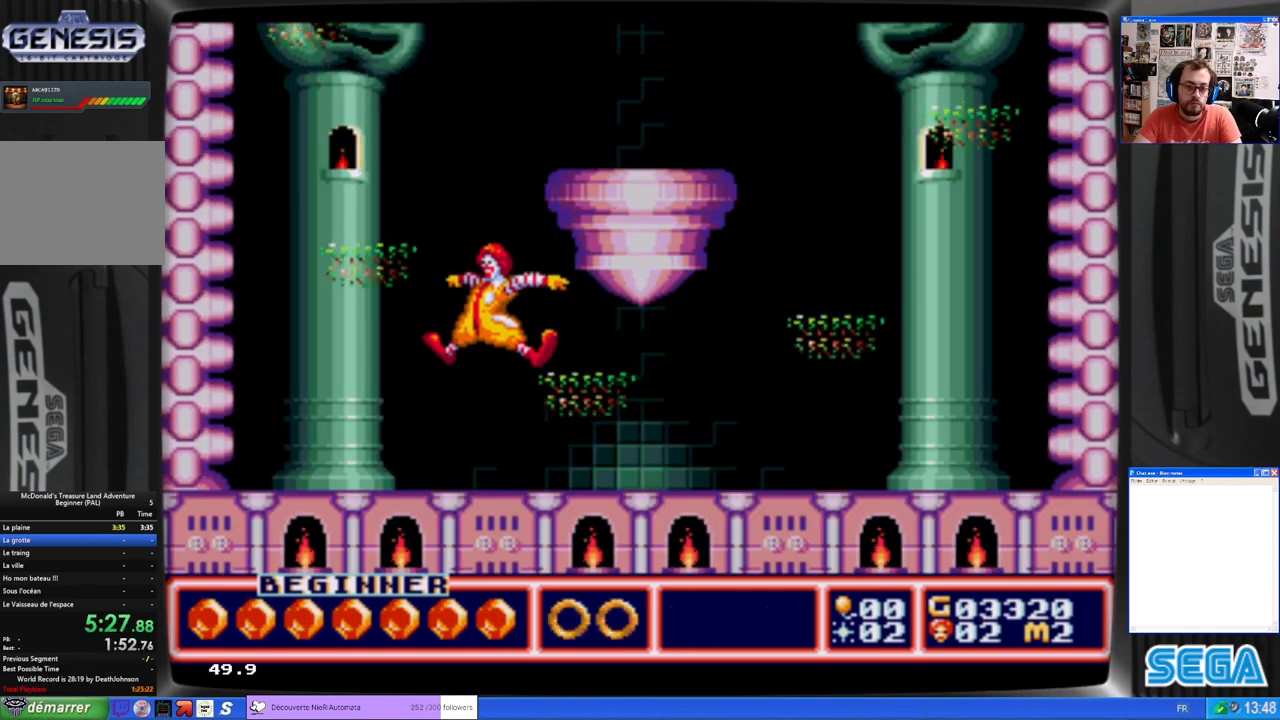
{"buttons": [], "left_stick": "center", "events": [[167, "B", "up"], [200, "DPAD_RIGHT", "down"], [333, "DPAD_RIGHT", "up"]]}
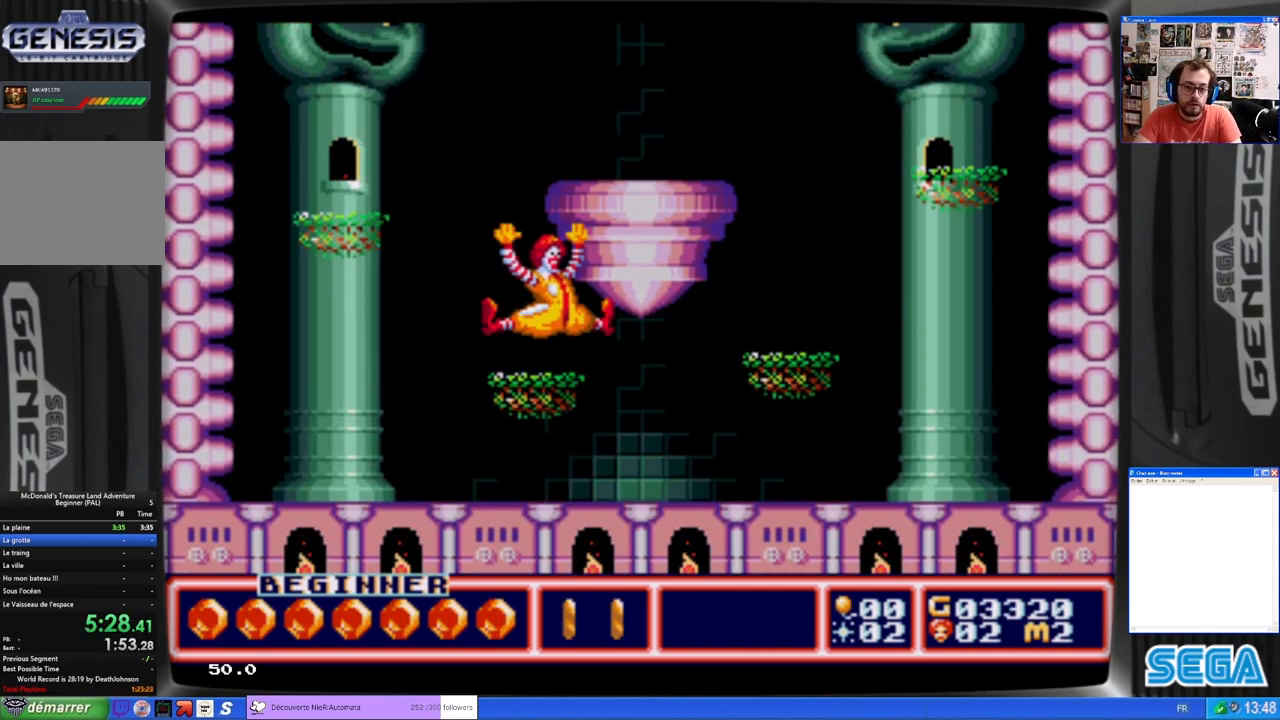
{"buttons": ["B", "DPAD_RIGHT"], "left_stick": "center", "events": [[133, "B", "down"], [367, "DPAD_RIGHT", "down"]]}
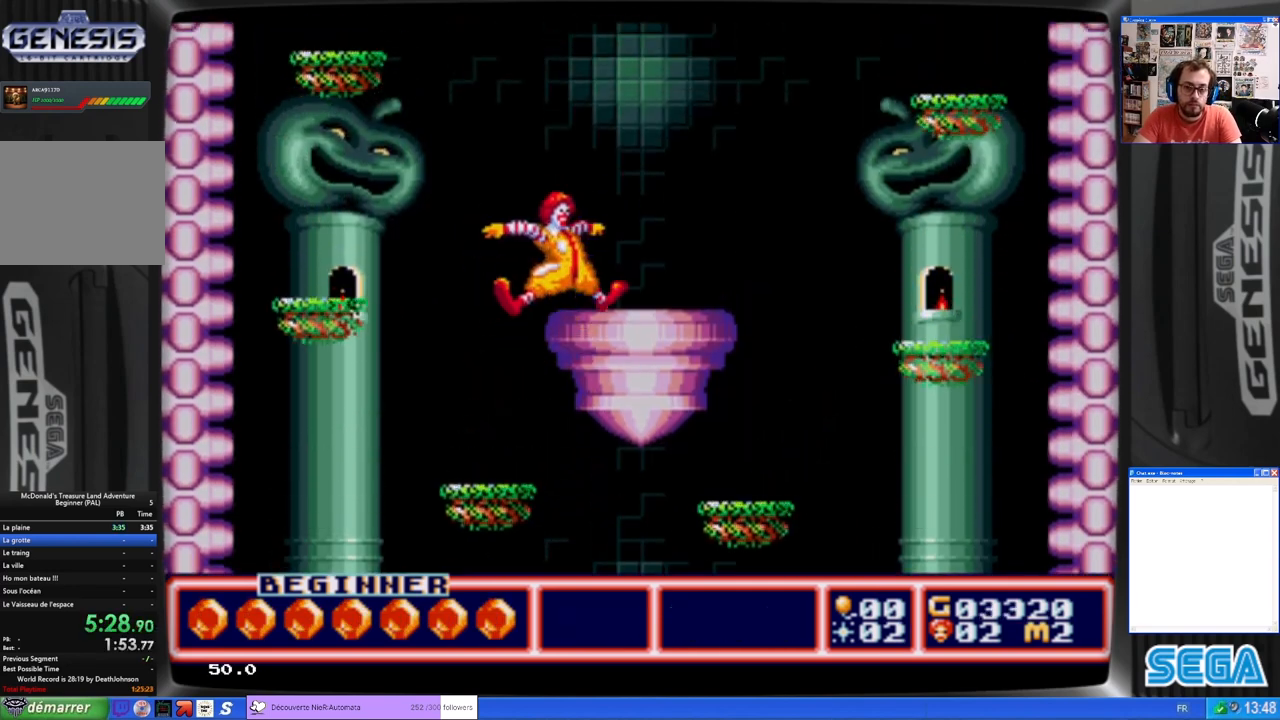
{"buttons": [], "left_stick": "center", "events": [[200, "B", "up"], [200, "DPAD_RIGHT", "up"]]}
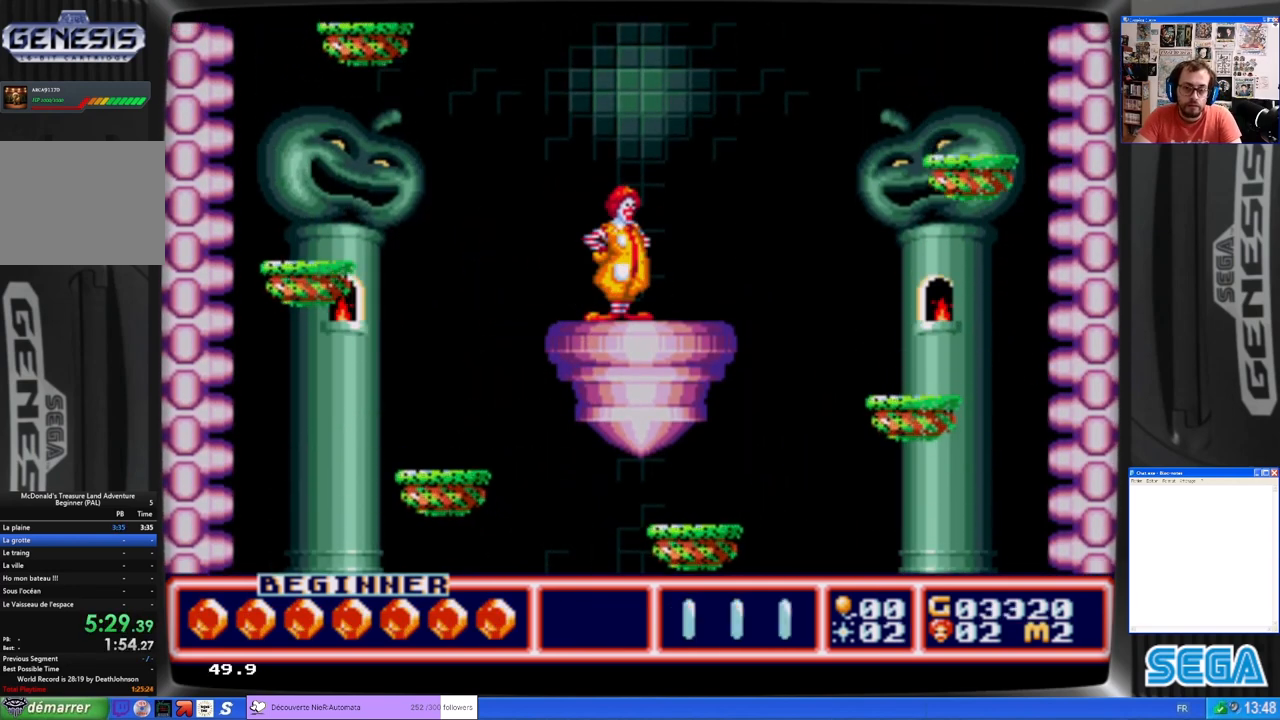
{"buttons": ["DPAD_DOWN"], "left_stick": "center", "events": [[100, "DPAD_RIGHT", "down"], [200, "DPAD_RIGHT", "up"], [367, "DPAD_DOWN", "down"]]}
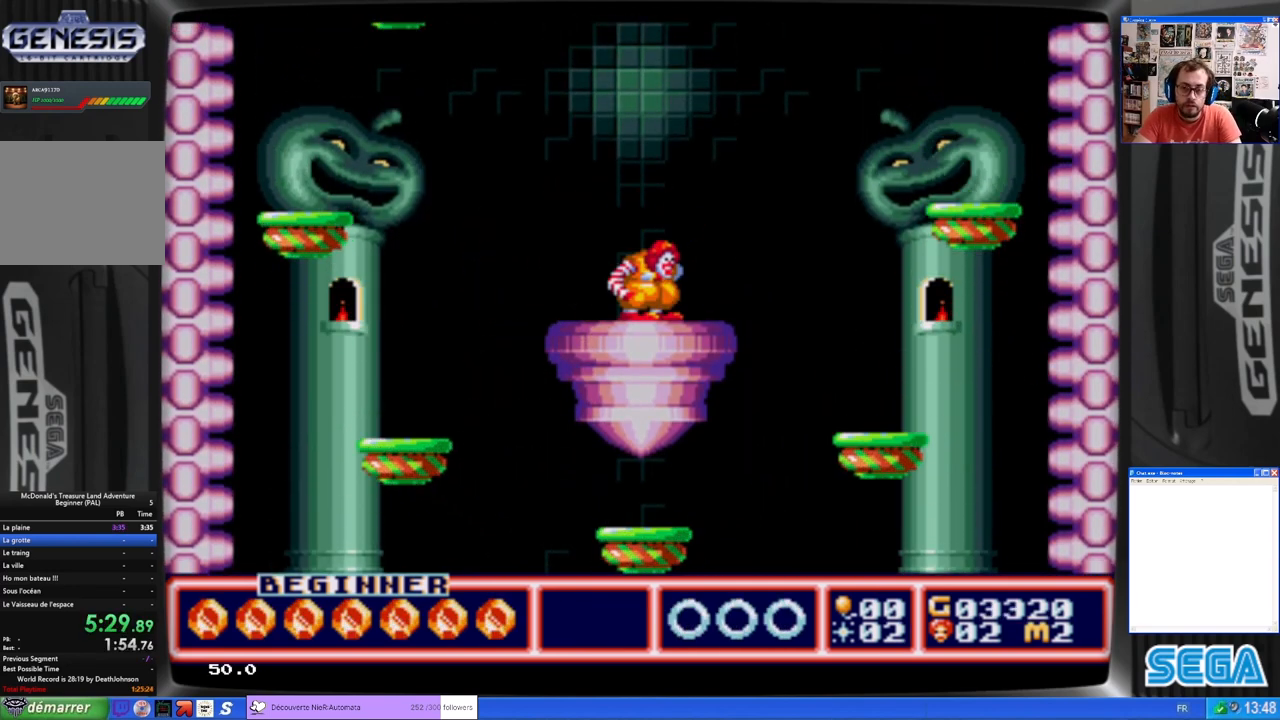
{"buttons": ["DPAD_DOWN"], "left_stick": "center", "events": []}
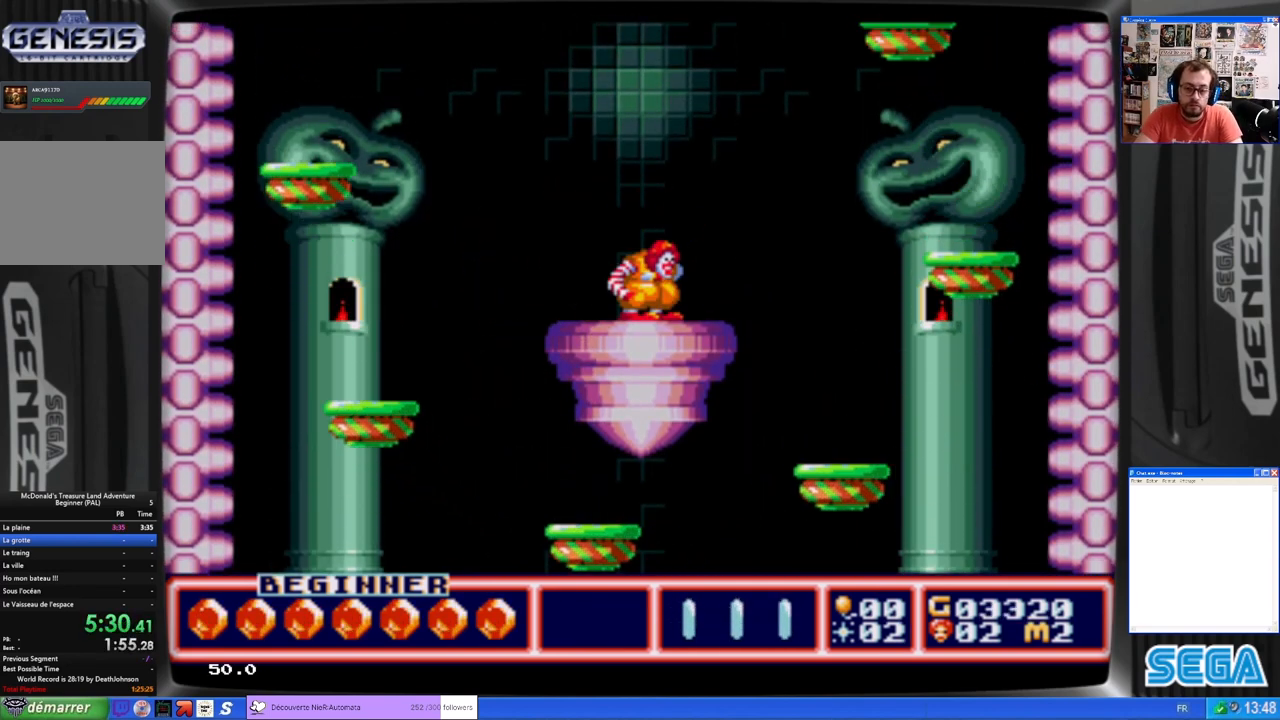
{"buttons": ["DPAD_DOWN"], "left_stick": "center", "events": []}
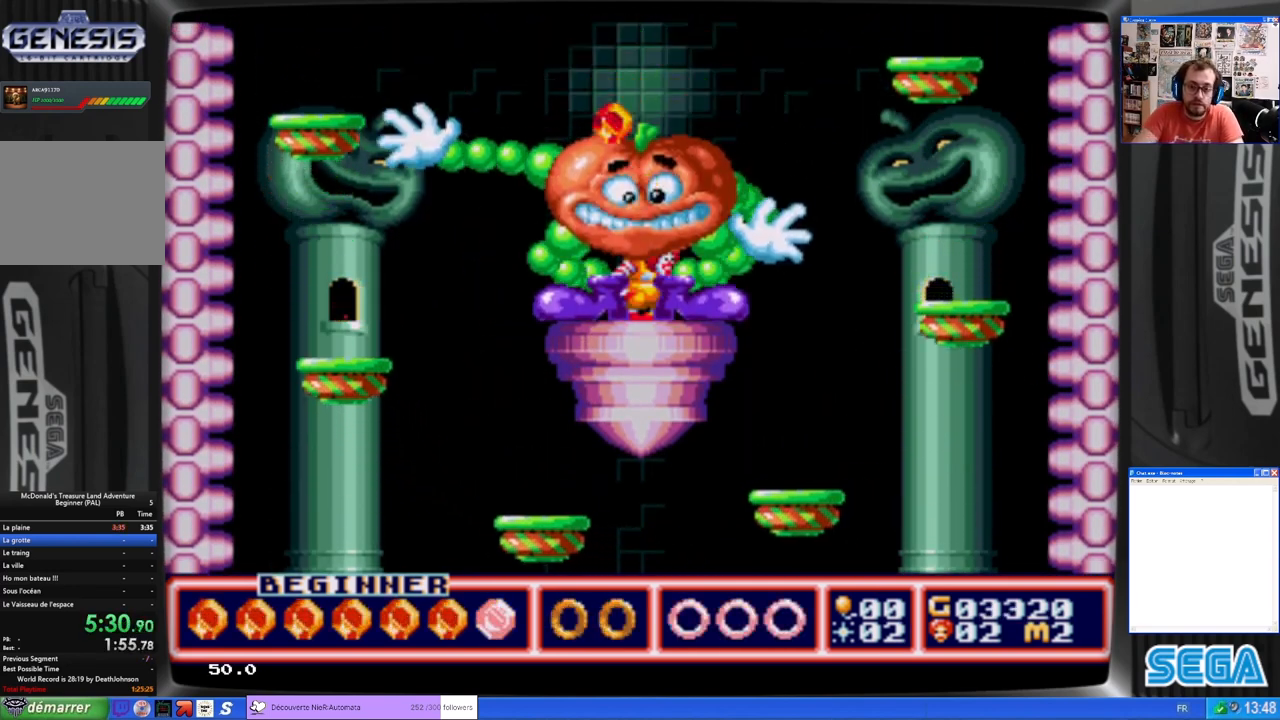
{"buttons": ["DPAD_DOWN", "DPAD_RIGHT"], "left_stick": "center", "events": [[67, "A", "down"], [167, "A", "up"], [267, "A", "down"], [300, "A", "up"], [367, "DPAD_RIGHT", "down"], [433, "A", "down"], [433, "DPAD_RIGHT", "up"], [500, "A", "up"], [500, "DPAD_RIGHT", "down"]]}
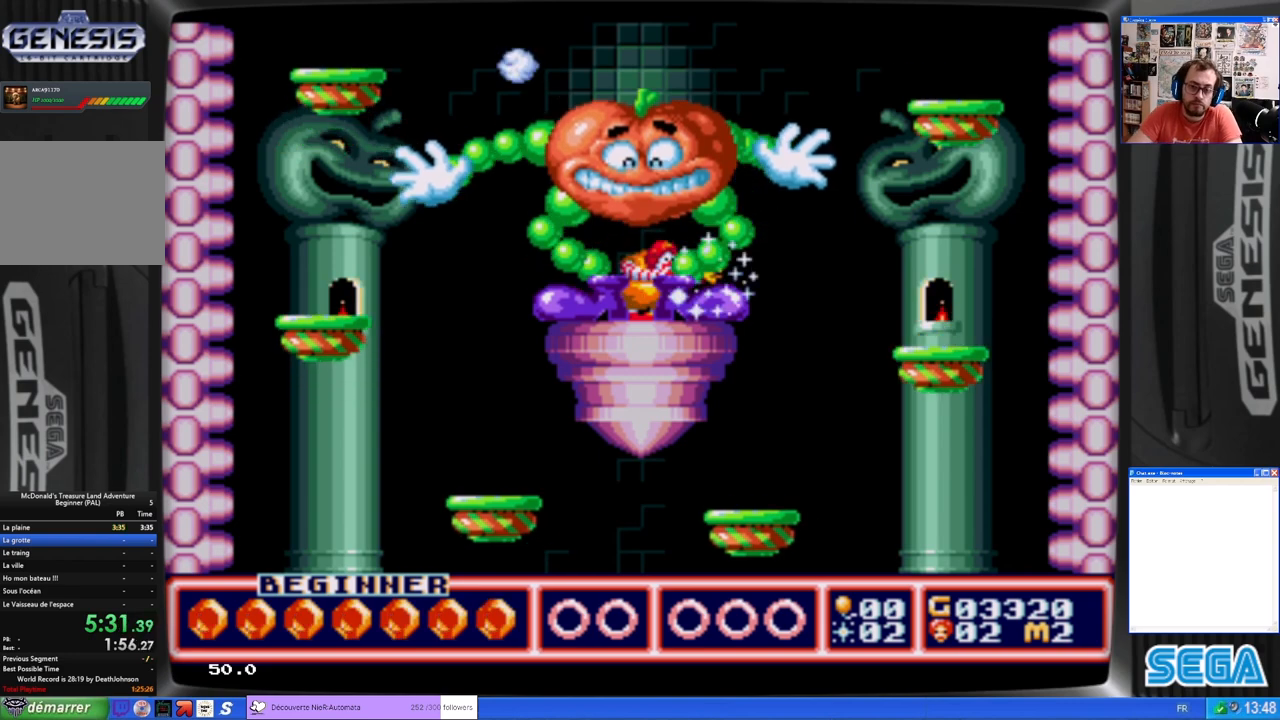
{"buttons": ["A", "DPAD_DOWN"], "left_stick": "center", "events": [[67, "A", "down"], [200, "A", "up"], [267, "A", "down"], [333, "A", "up"], [400, "A", "down"], [467, "A", "up"], [500, "A", "down"], [500, "DPAD_RIGHT", "up"]]}
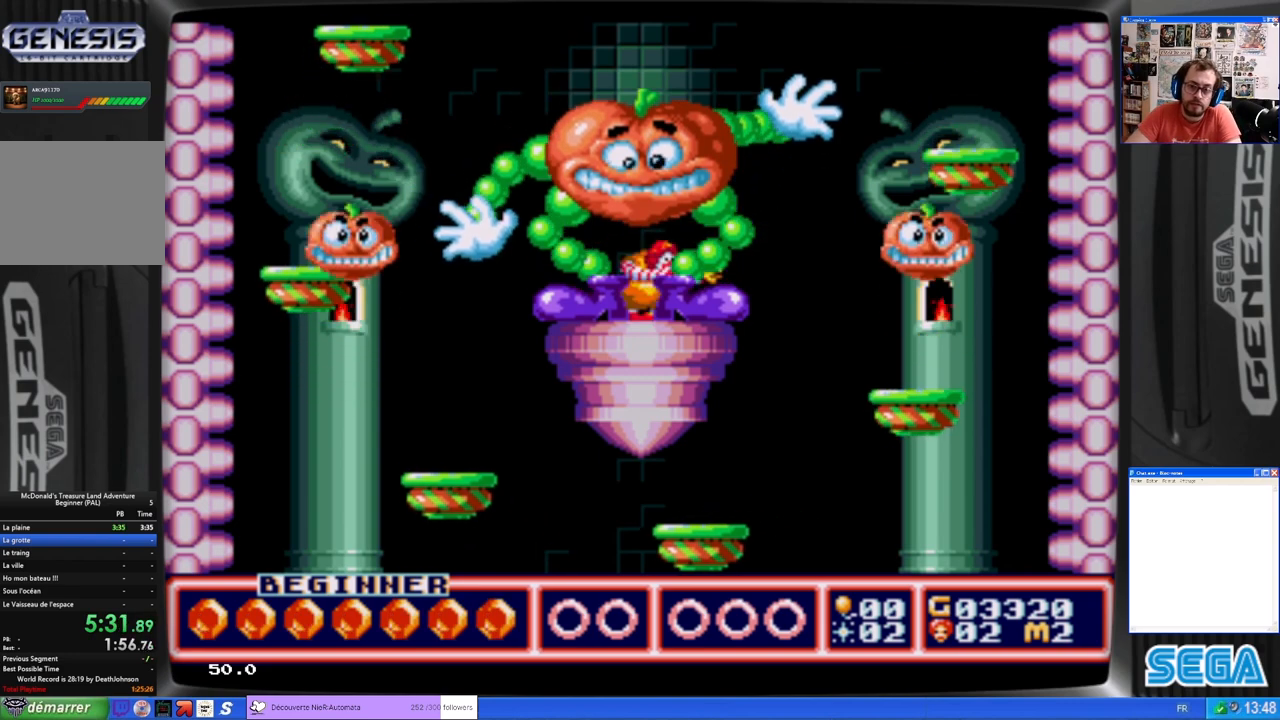
{"buttons": ["DPAD_DOWN"], "left_stick": "center", "events": [[67, "A", "up"], [100, "A", "down"], [200, "A", "up"], [267, "A", "down"], [267, "DPAD_RIGHT", "down"], [300, "A", "up"], [400, "A", "down"], [400, "DPAD_RIGHT", "up"], [467, "A", "up"]]}
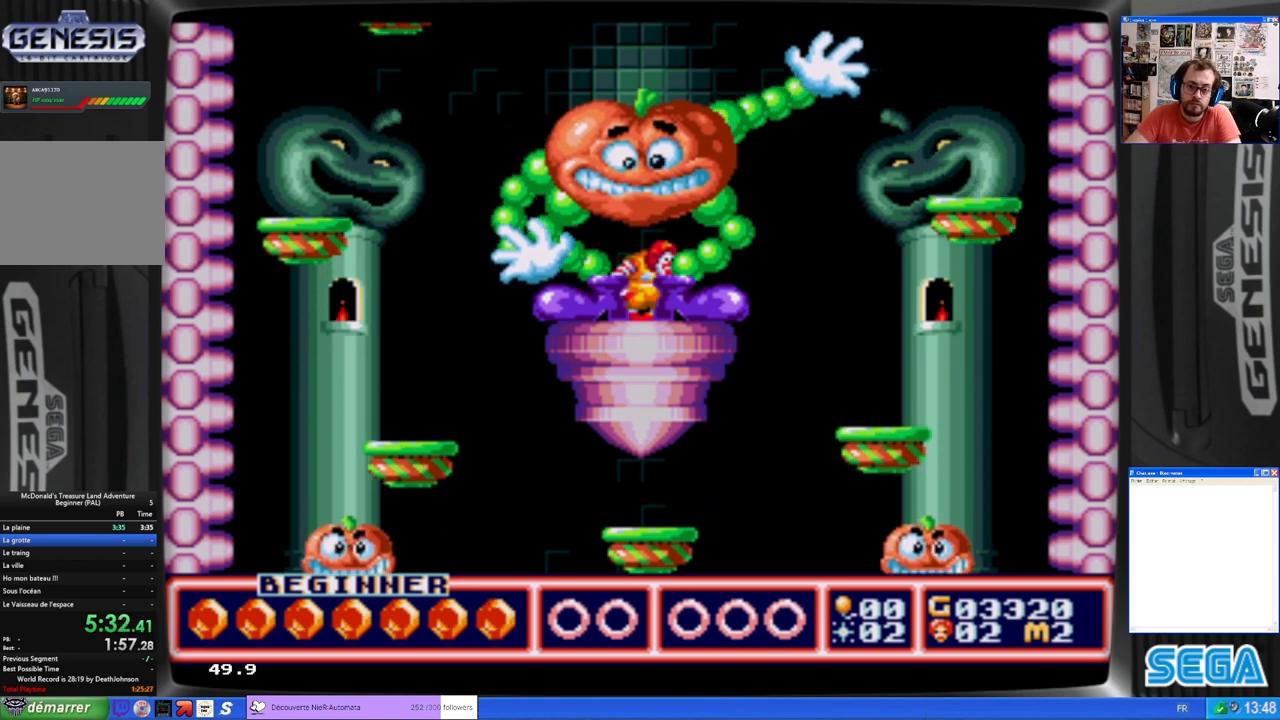
{"buttons": ["A", "DPAD_DOWN", "DPAD_RIGHT"], "left_stick": "center", "events": [[67, "A", "down"], [100, "A", "up"], [133, "DPAD_RIGHT", "down"], [200, "A", "down"], [200, "DPAD_RIGHT", "up"], [267, "A", "up"], [333, "A", "down"], [400, "A", "up"], [433, "DPAD_RIGHT", "down"], [467, "A", "down"]]}
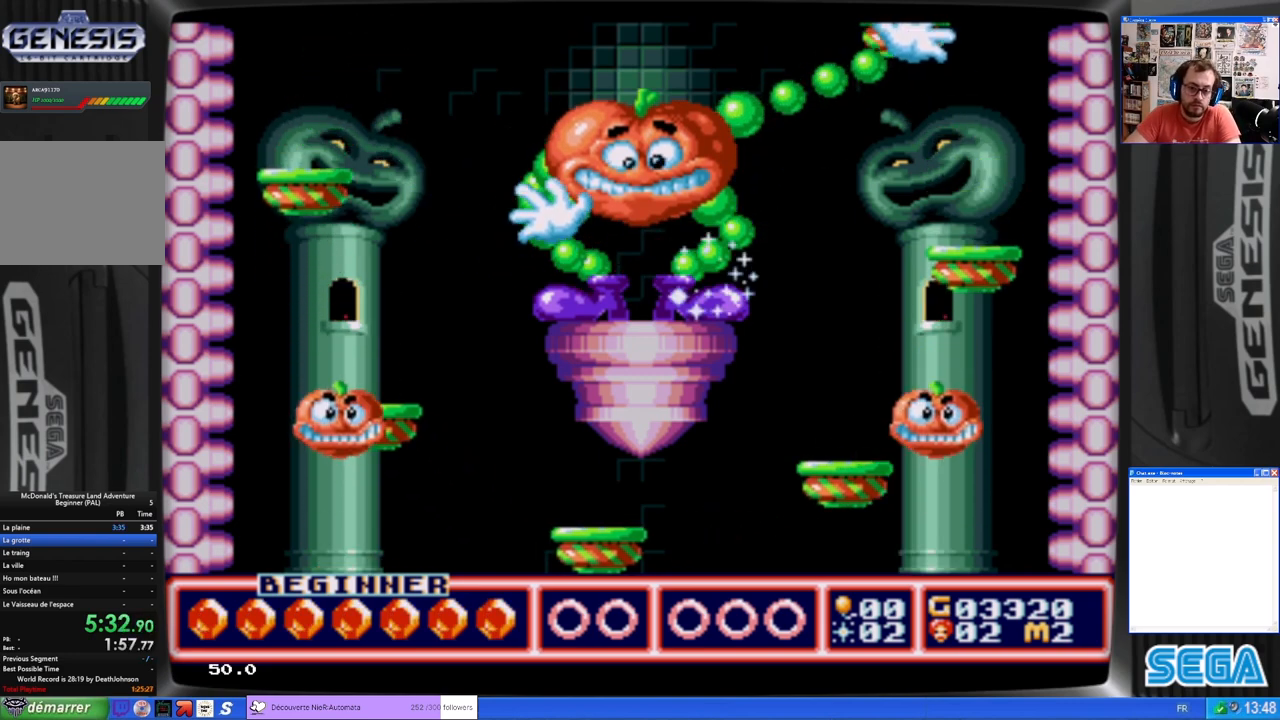
{"buttons": ["DPAD_DOWN"], "left_stick": "center", "events": [[33, "A", "up"], [67, "DPAD_RIGHT", "up"], [100, "A", "down"], [167, "A", "up"], [267, "A", "down"], [333, "A", "up"], [400, "A", "down"], [467, "A", "up"]]}
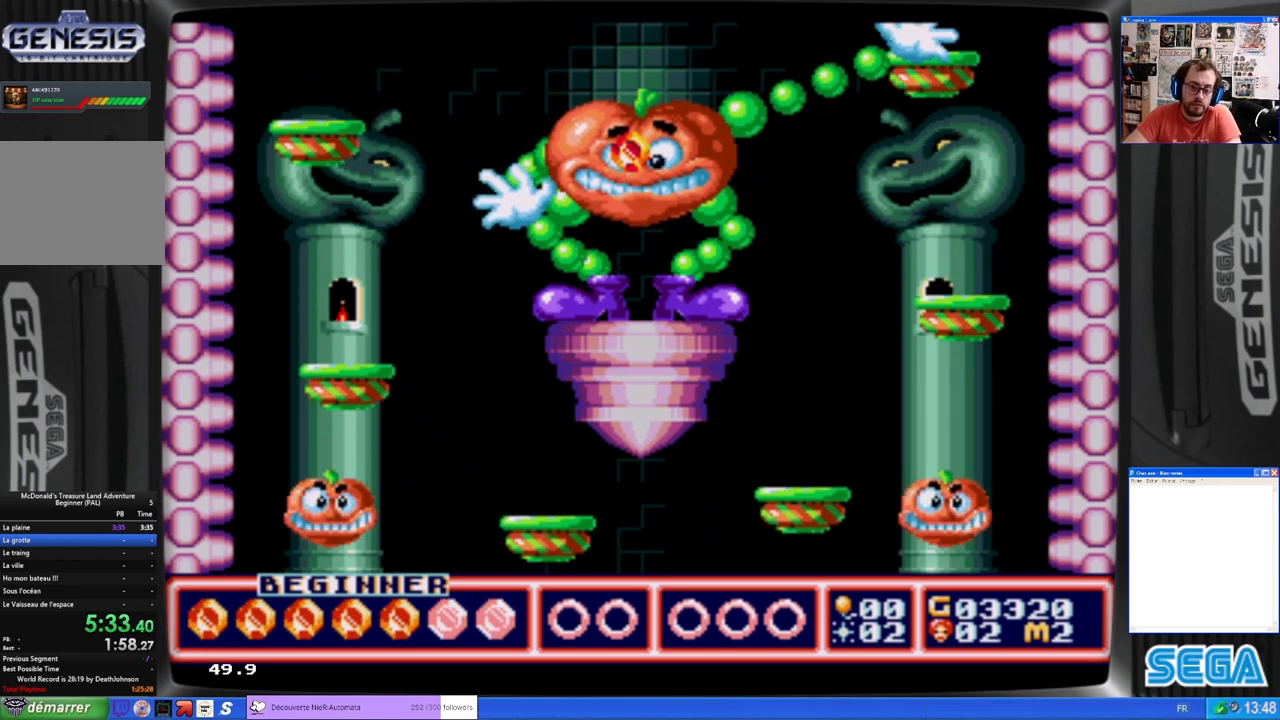
{"buttons": ["A", "DPAD_DOWN"], "left_stick": "center", "events": [[67, "A", "down"], [100, "A", "up"], [200, "A", "down"], [267, "A", "up"], [367, "A", "down"], [400, "A", "up"], [500, "A", "down"]]}
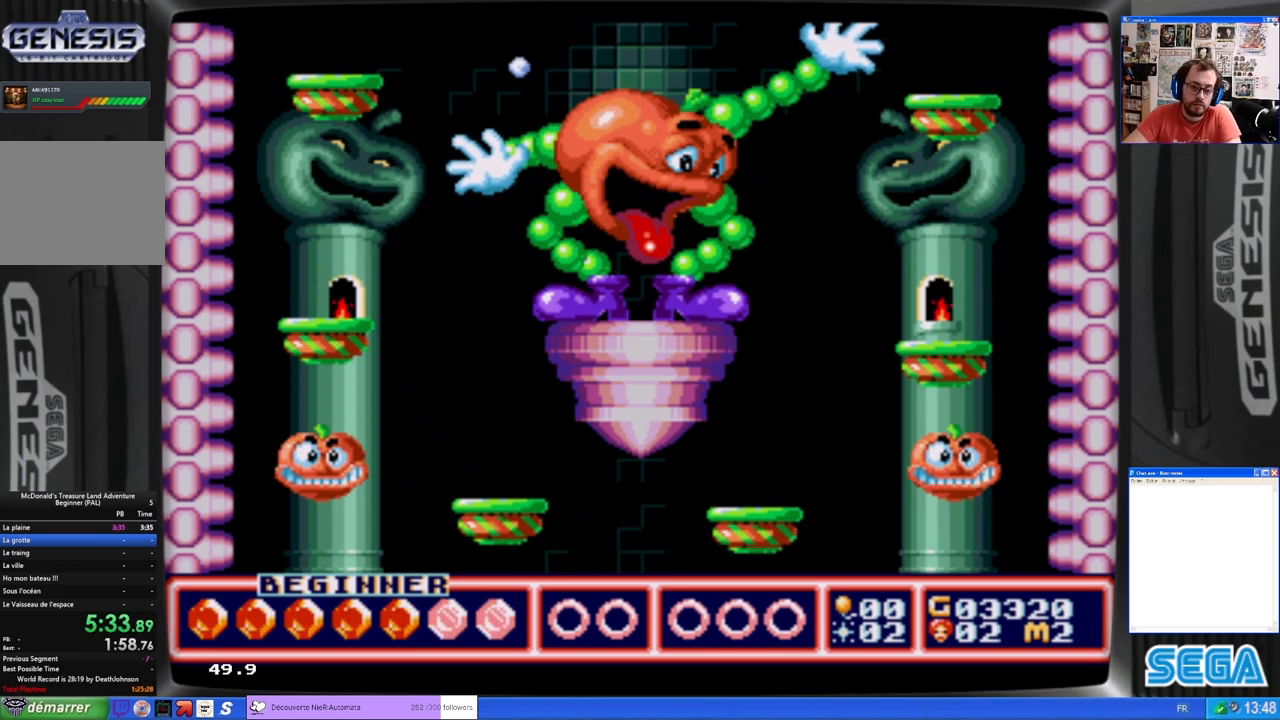
{"buttons": ["DPAD_DOWN"], "left_stick": "center", "events": [[67, "A", "up"], [133, "A", "down"], [200, "A", "up"], [300, "A", "down"], [367, "A", "up"], [467, "A", "down"], [500, "A", "up"]]}
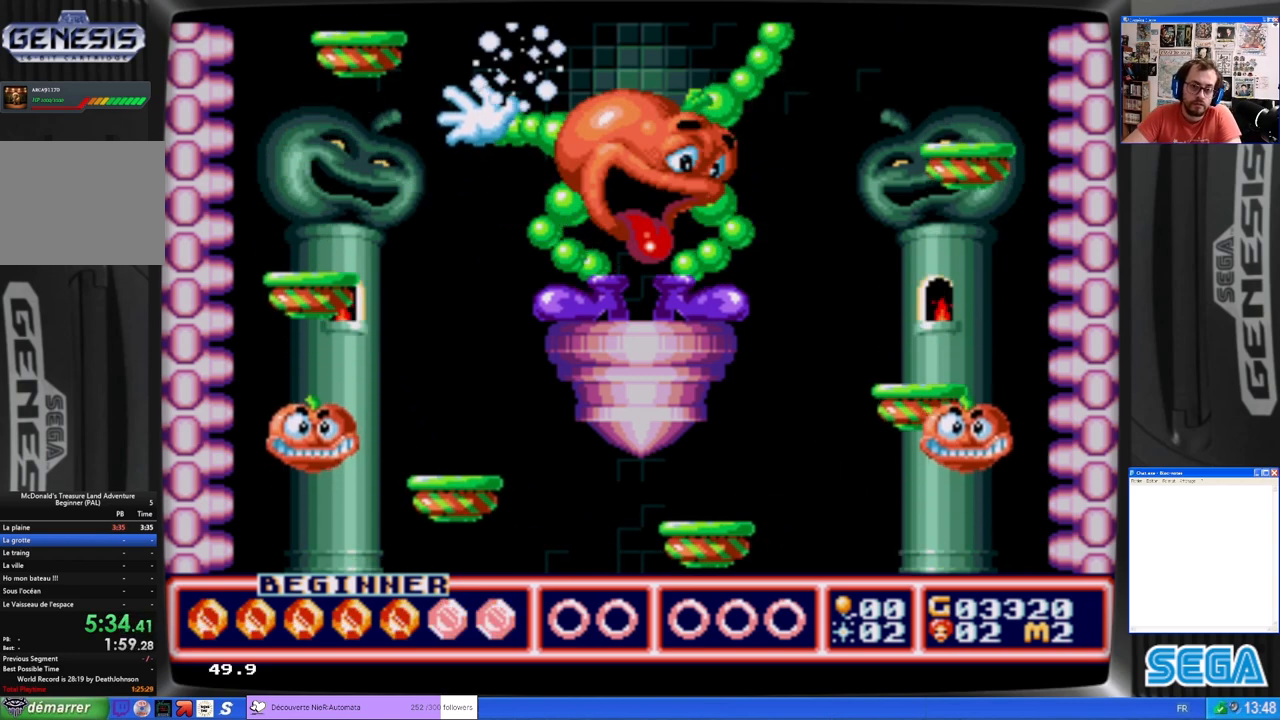
{"buttons": ["DPAD_DOWN"], "left_stick": "center", "events": [[100, "A", "down"], [167, "A", "up"], [267, "A", "down"], [300, "A", "up"], [400, "A", "down"], [467, "A", "up"]]}
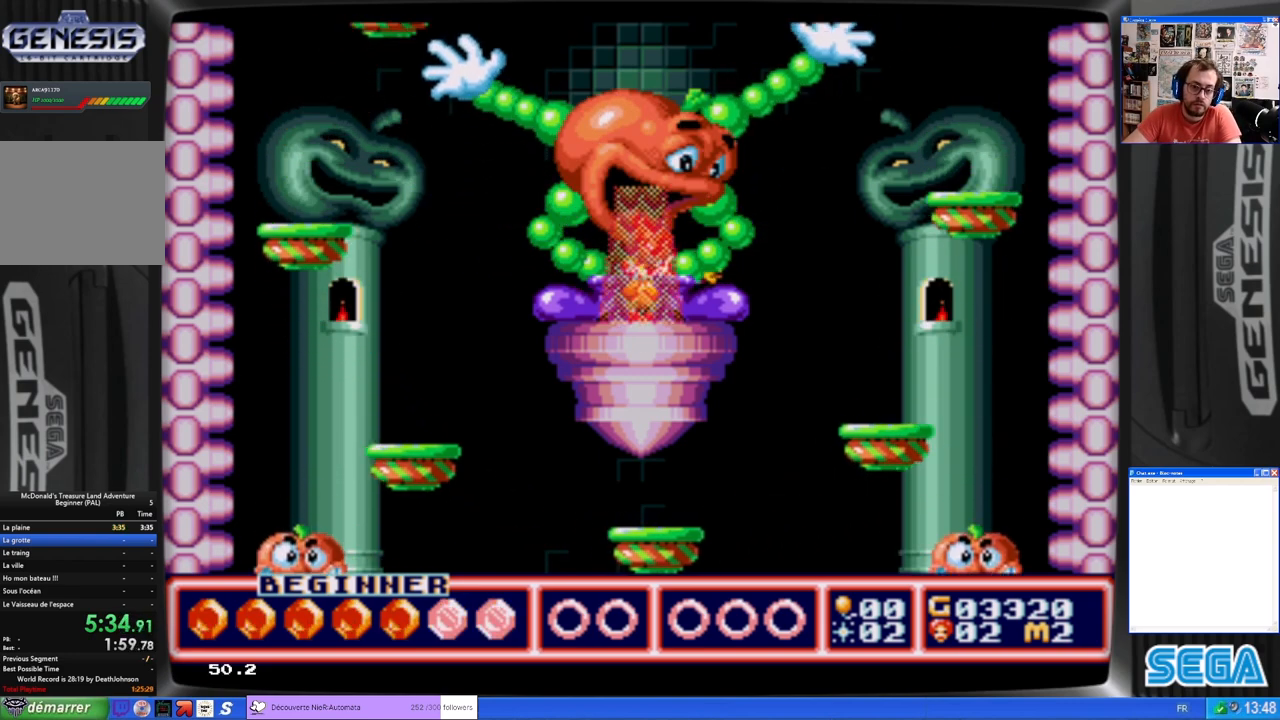
{"buttons": ["A", "DPAD_DOWN"], "left_stick": "center", "events": [[67, "A", "down"], [100, "A", "up"], [200, "A", "down"], [267, "A", "up"], [367, "A", "down"], [400, "A", "up"], [500, "A", "down"]]}
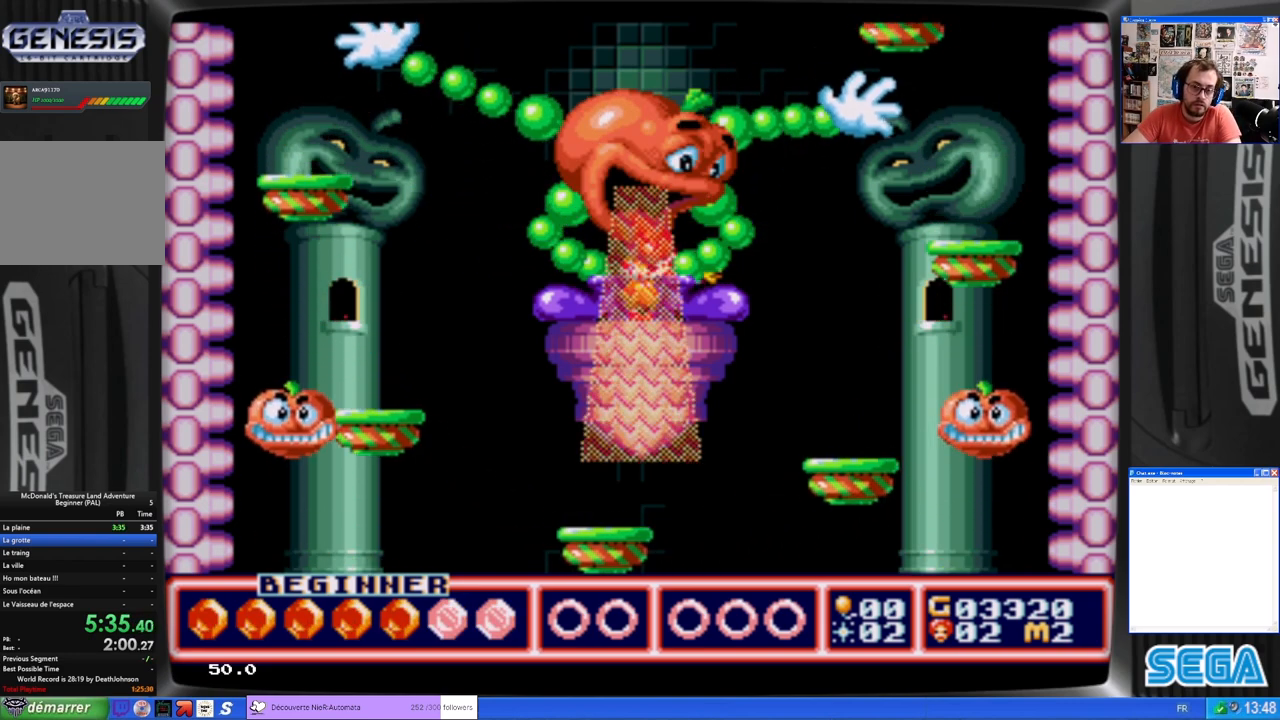
{"buttons": ["A", "DPAD_DOWN"], "left_stick": "center", "events": [[67, "A", "up"], [133, "A", "down"], [200, "A", "up"], [300, "A", "down"], [367, "A", "up"], [467, "A", "down"]]}
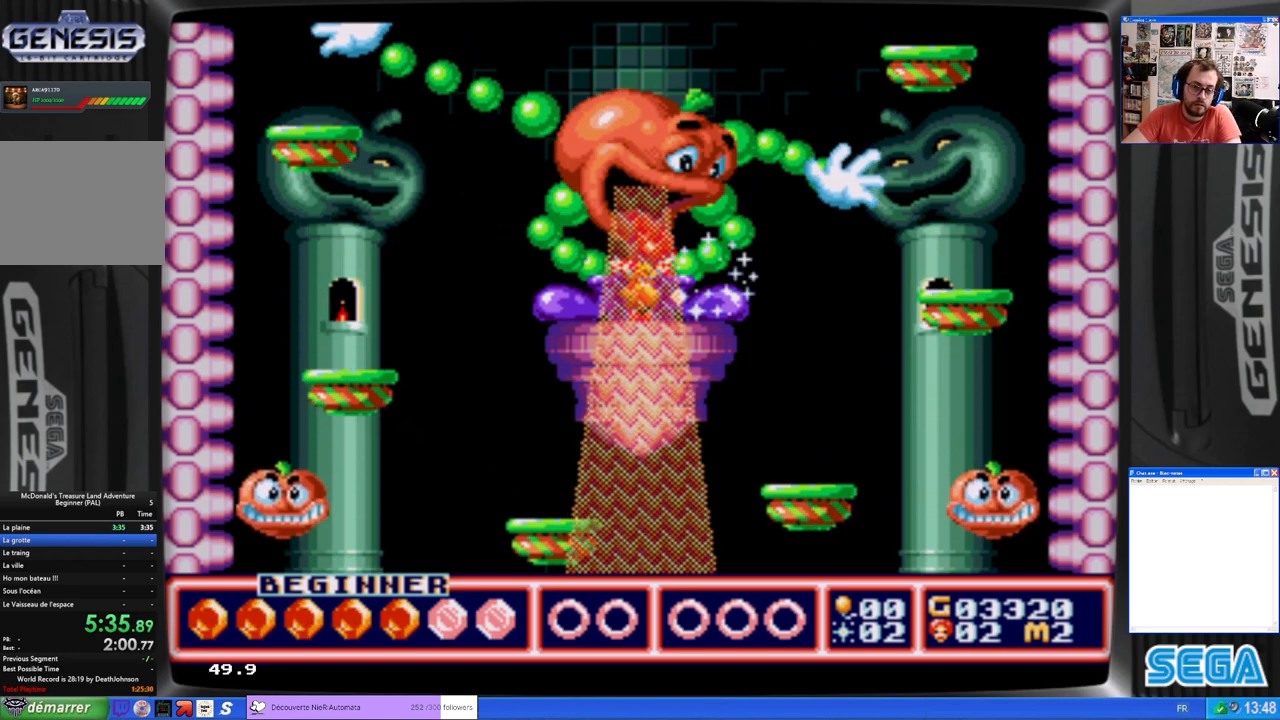
{"buttons": ["DPAD_DOWN"], "left_stick": "center", "events": [[33, "A", "up"], [100, "A", "down"], [167, "A", "up"], [267, "A", "down"], [333, "A", "up"], [400, "A", "down"], [467, "A", "up"]]}
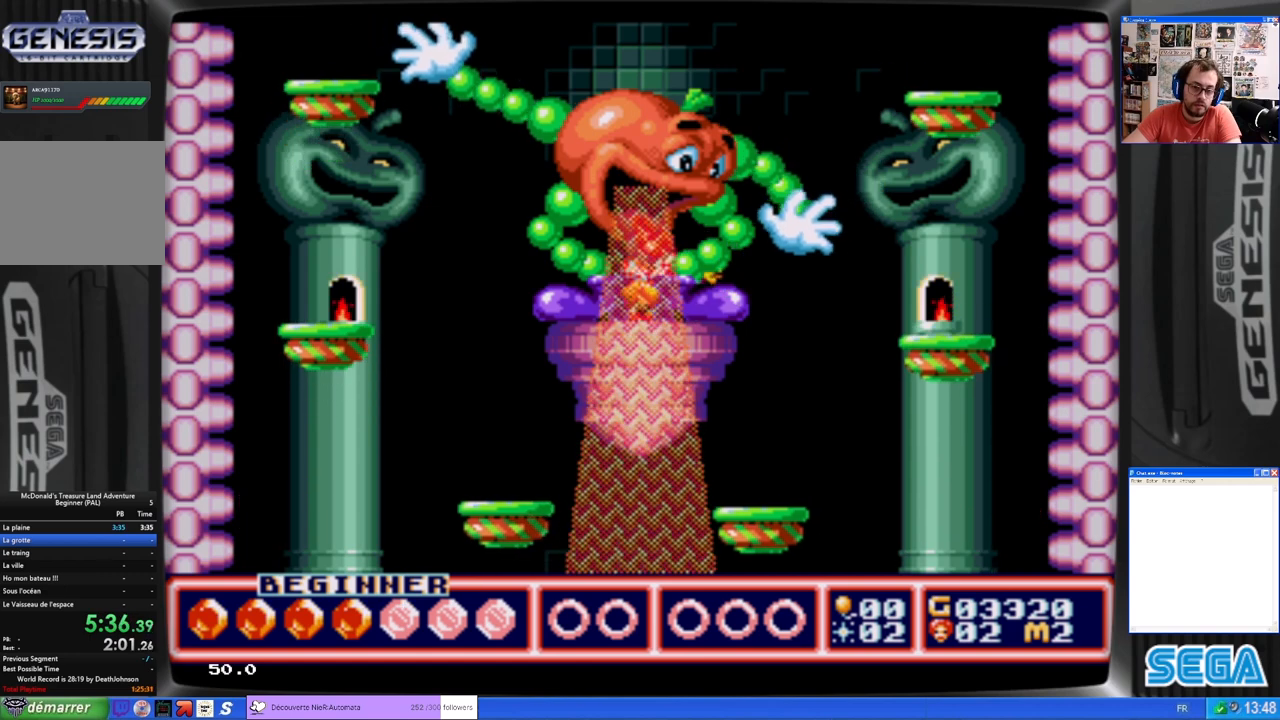
{"buttons": ["DPAD_DOWN"], "left_stick": "center", "events": [[67, "A", "down"], [133, "A", "up"], [233, "A", "down"], [300, "A", "up"], [367, "A", "down"], [467, "A", "up"]]}
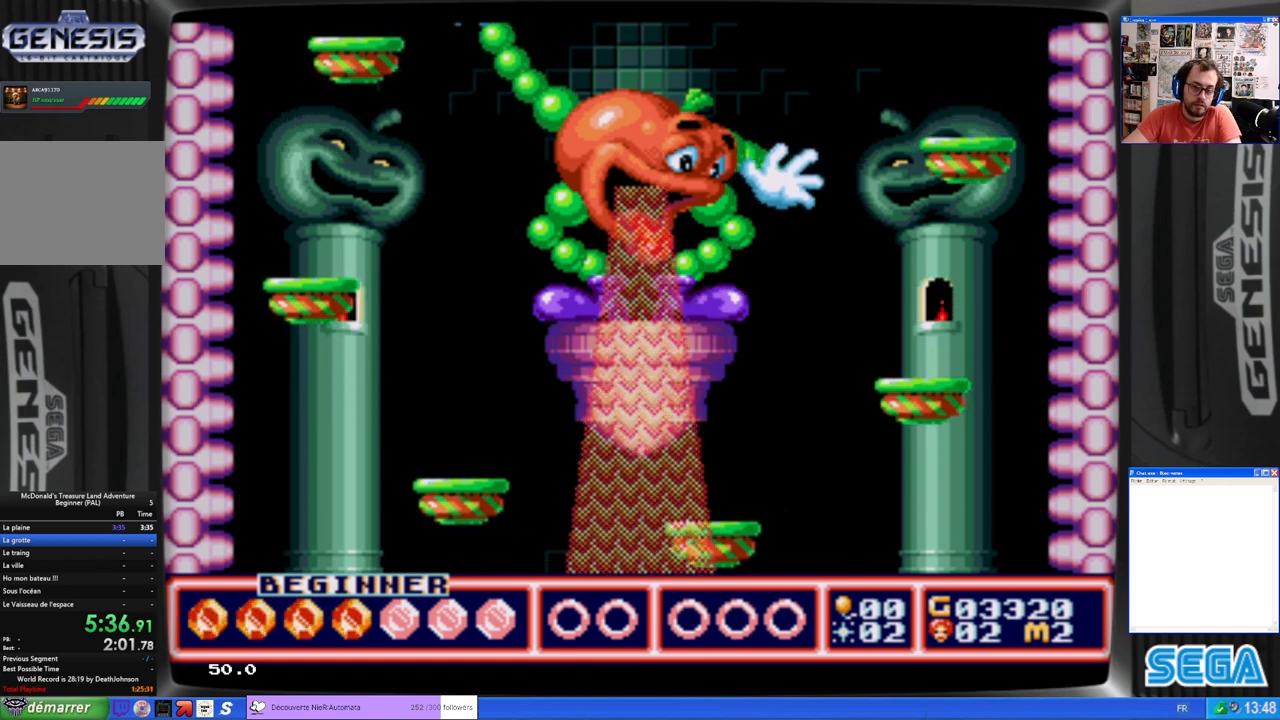
{"buttons": ["A", "DPAD_DOWN"], "left_stick": "center", "events": [[33, "A", "down"], [100, "A", "up"], [200, "A", "down"], [267, "A", "up"], [367, "A", "down"], [433, "A", "up"], [500, "A", "down"]]}
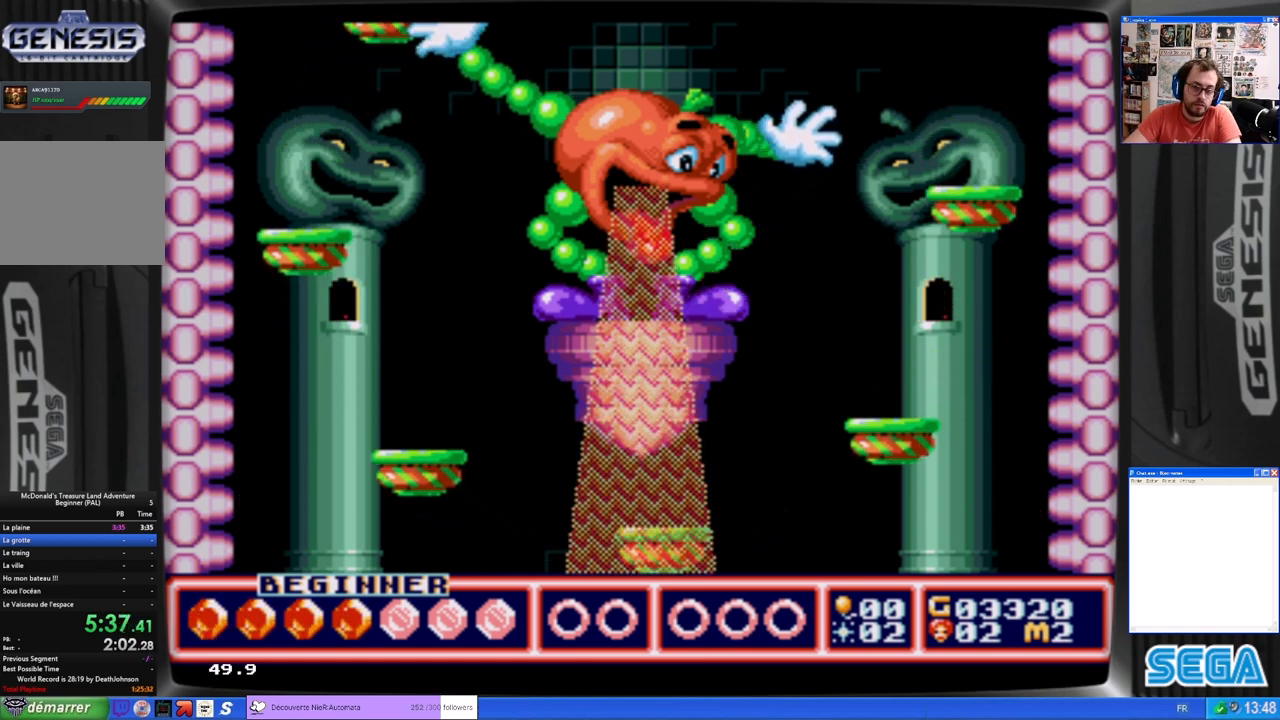
{"buttons": ["A", "DPAD_DOWN"], "left_stick": "center", "events": [[67, "A", "up"], [167, "A", "down"], [233, "A", "up"], [300, "A", "down"], [400, "A", "up"], [467, "A", "down"]]}
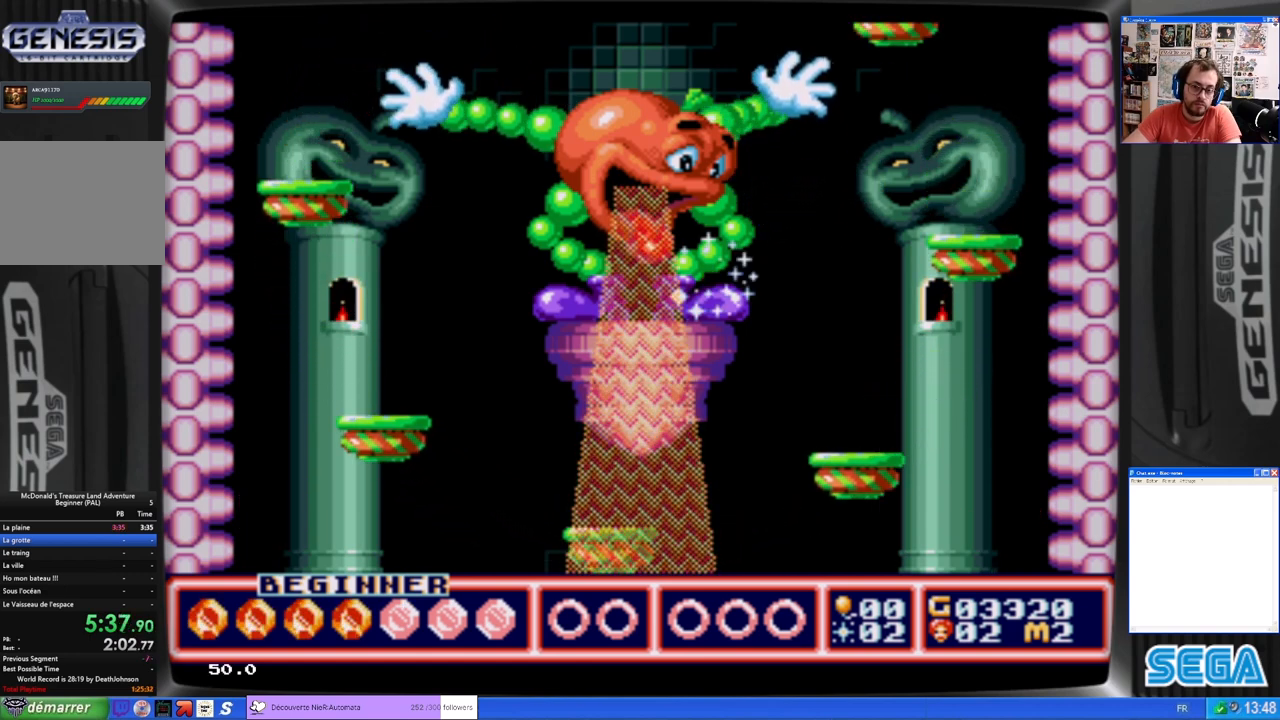
{"buttons": ["DPAD_DOWN"], "left_stick": "center", "events": [[33, "A", "up"], [133, "A", "down"], [200, "A", "up"], [267, "A", "down"], [367, "A", "up"], [433, "A", "down"], [500, "A", "up"]]}
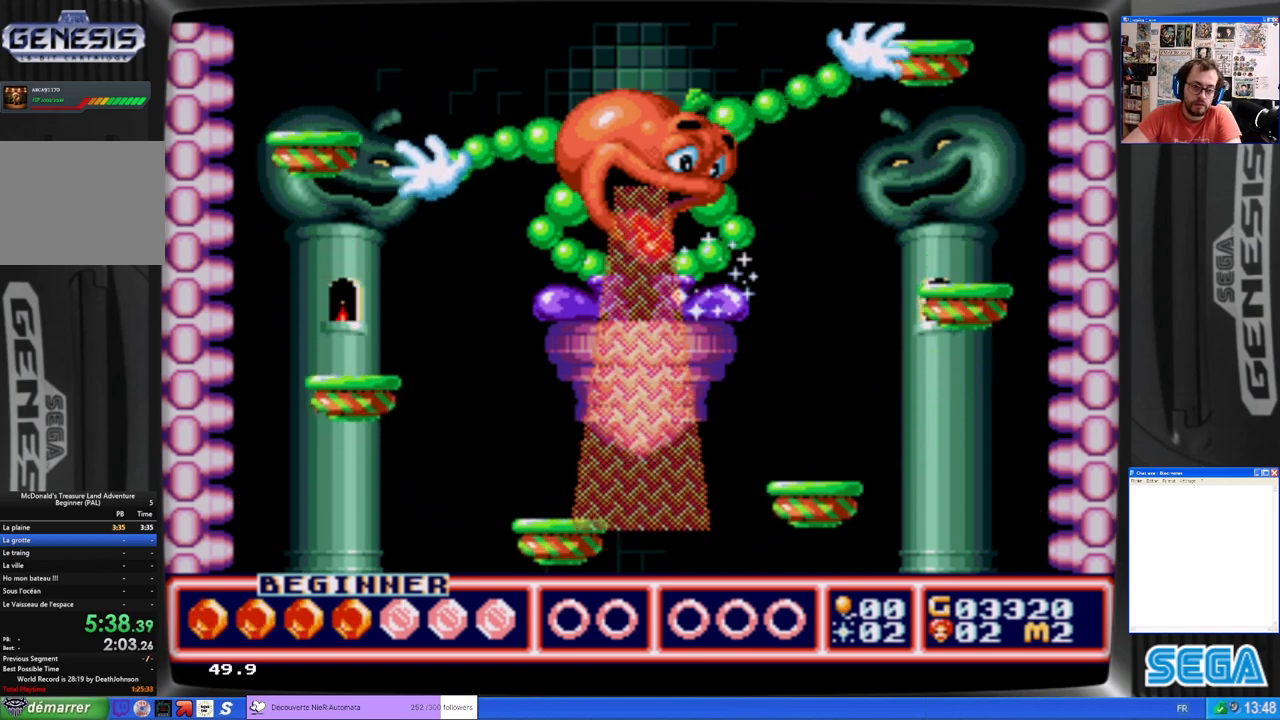
{"buttons": ["DPAD_DOWN"], "left_stick": "center", "events": [[100, "A", "down"], [167, "A", "up"], [233, "A", "down"], [300, "A", "up"], [400, "A", "down"], [467, "A", "up"]]}
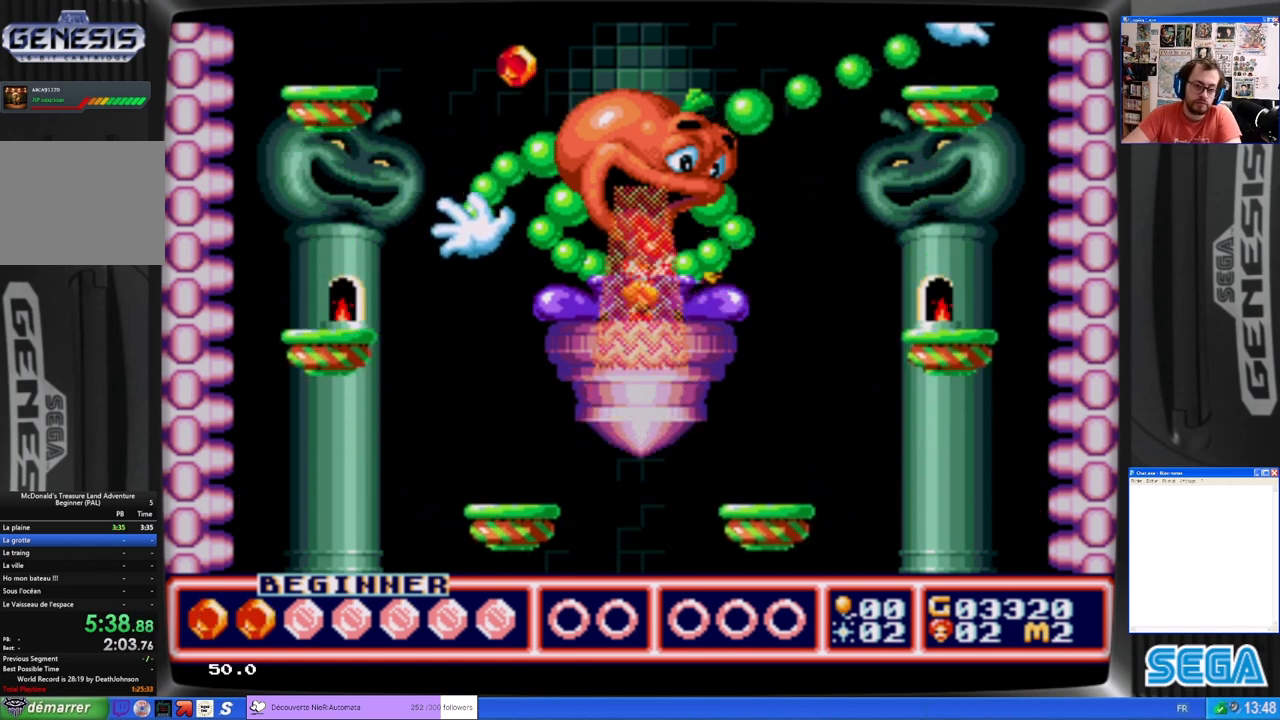
{"buttons": ["A", "DPAD_DOWN"], "left_stick": "center", "events": [[67, "A", "down"], [133, "A", "up"], [200, "A", "down"], [300, "A", "up"], [367, "A", "down"], [433, "A", "up"], [500, "A", "down"]]}
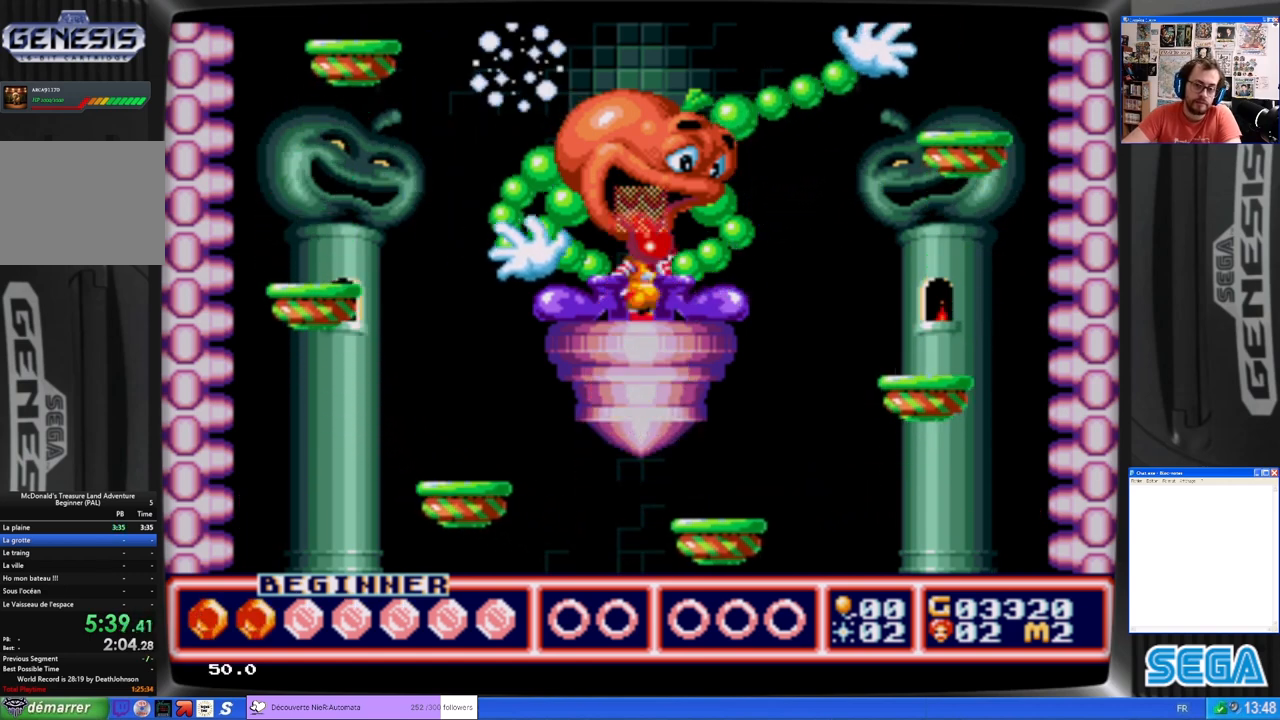
{"buttons": ["DPAD_DOWN"], "left_stick": "center", "events": [[100, "A", "up"], [167, "A", "down"], [233, "A", "up"], [300, "A", "down"], [400, "A", "up"], [433, "A", "down"], [500, "A", "up"]]}
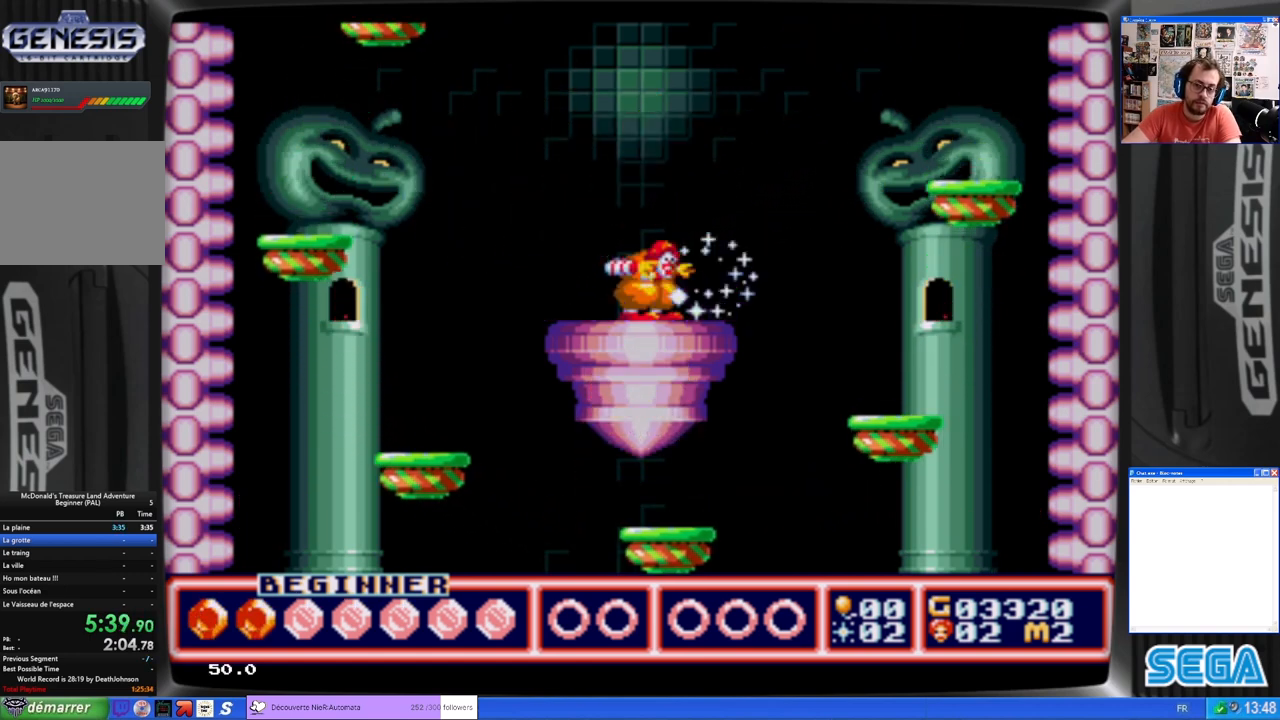
{"buttons": ["DPAD_DOWN"], "left_stick": "center", "events": [[100, "A", "down"], [167, "A", "up"], [233, "A", "down"], [333, "A", "up"], [400, "A", "down"], [467, "A", "up"]]}
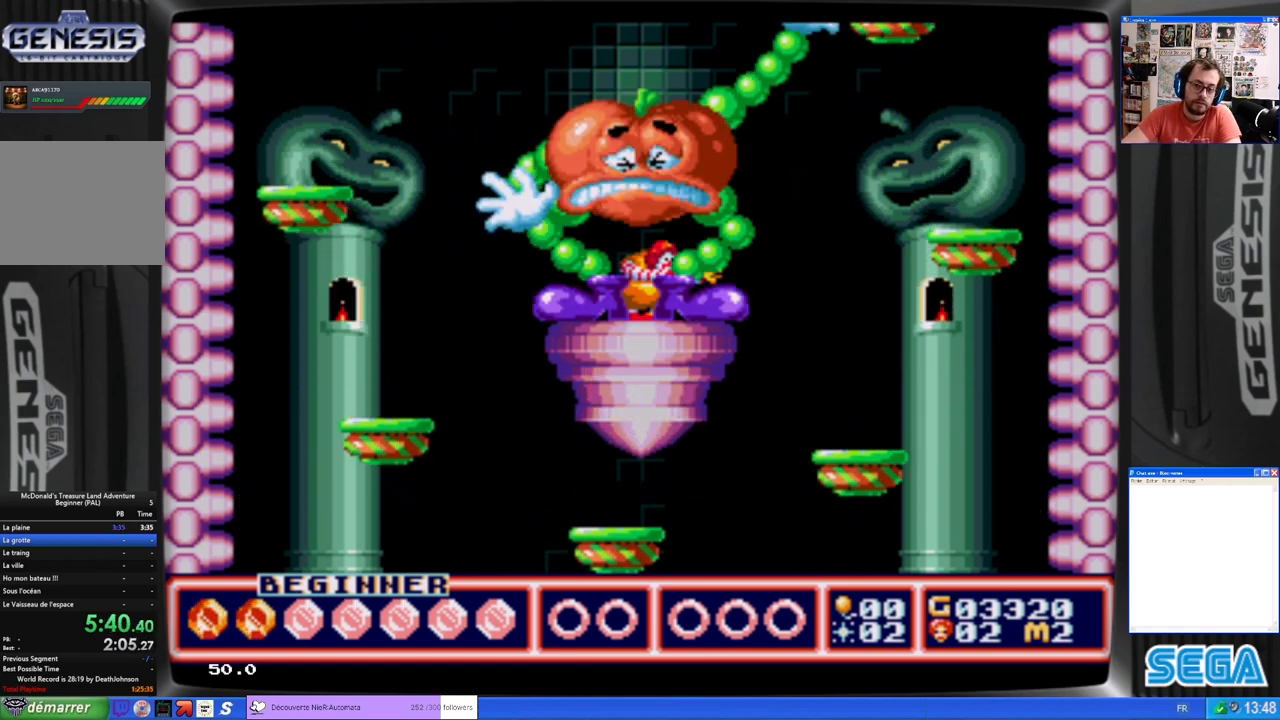
{"buttons": ["DPAD_DOWN"], "left_stick": "center", "events": [[33, "A", "down"], [100, "A", "up"], [167, "A", "down"], [233, "A", "up"], [300, "A", "down"], [367, "A", "up"], [433, "A", "down"], [500, "A", "up"]]}